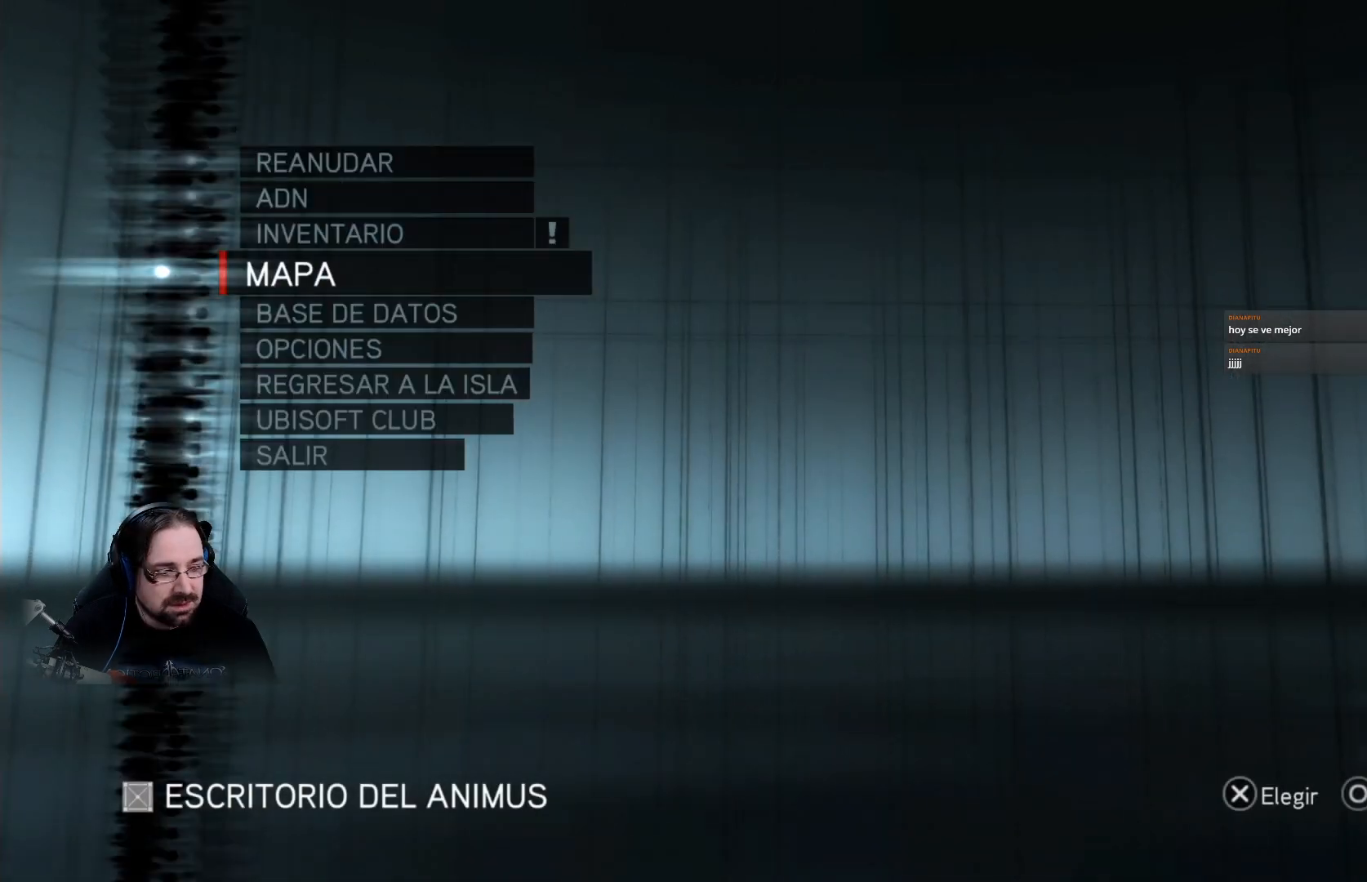
Gameplay with a controller (PlayStation layout); each line is a JSON object with the inputs held at the frame after it. "events" lists button and stick changes between this image and that frame as [ms after this image, input, new state], when the widget could be followed in between.
{"buttons": [], "left_stick": "center", "right_stick": "center", "events": [[400, "CIRCLE", "down"], [500, "CIRCLE", "up"]]}
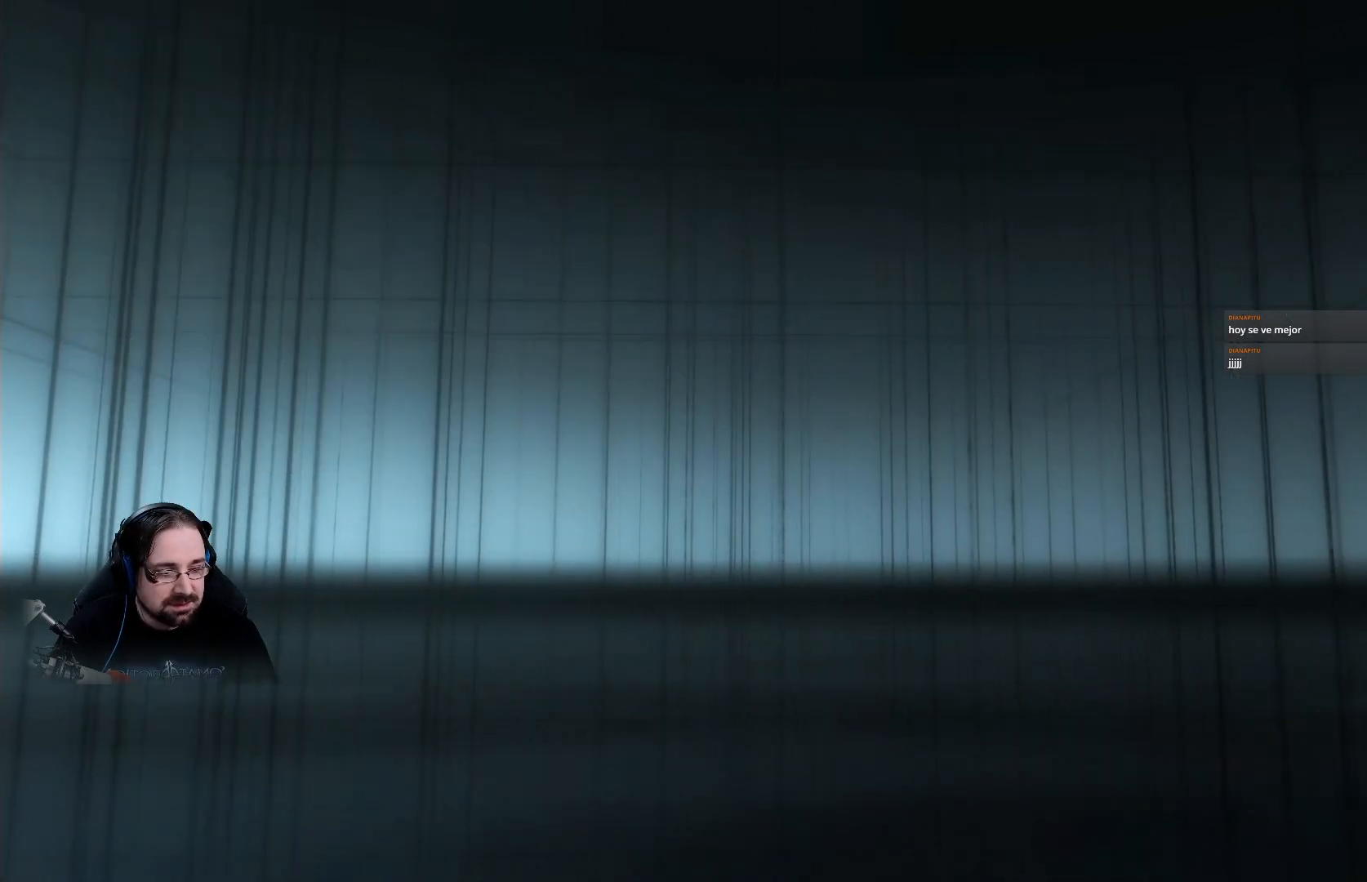
{"buttons": [], "left_stick": "center", "right_stick": "center", "events": []}
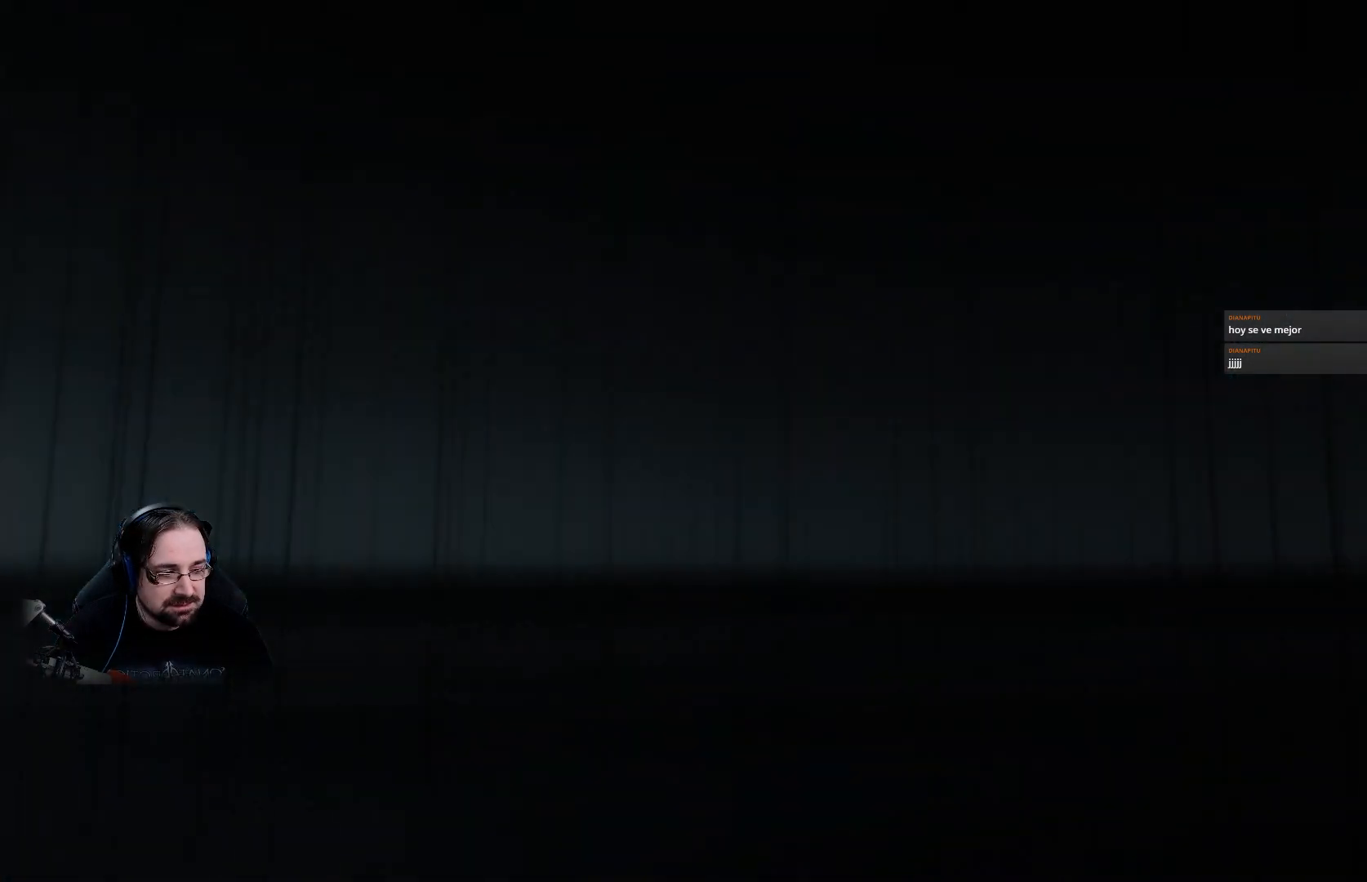
{"buttons": [], "left_stick": "center", "right_stick": "center", "events": []}
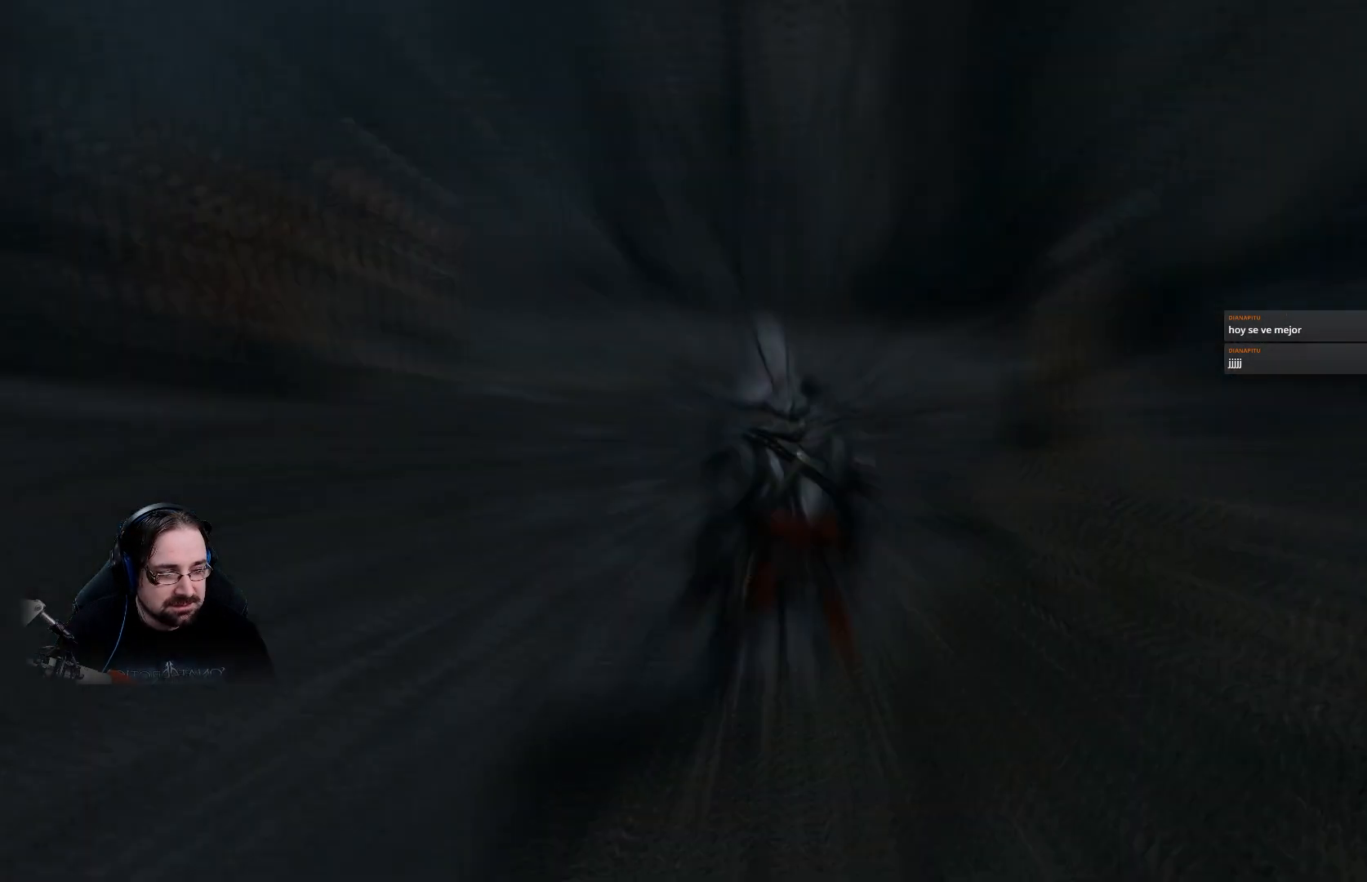
{"buttons": [], "left_stick": "center", "right_stick": "center", "events": []}
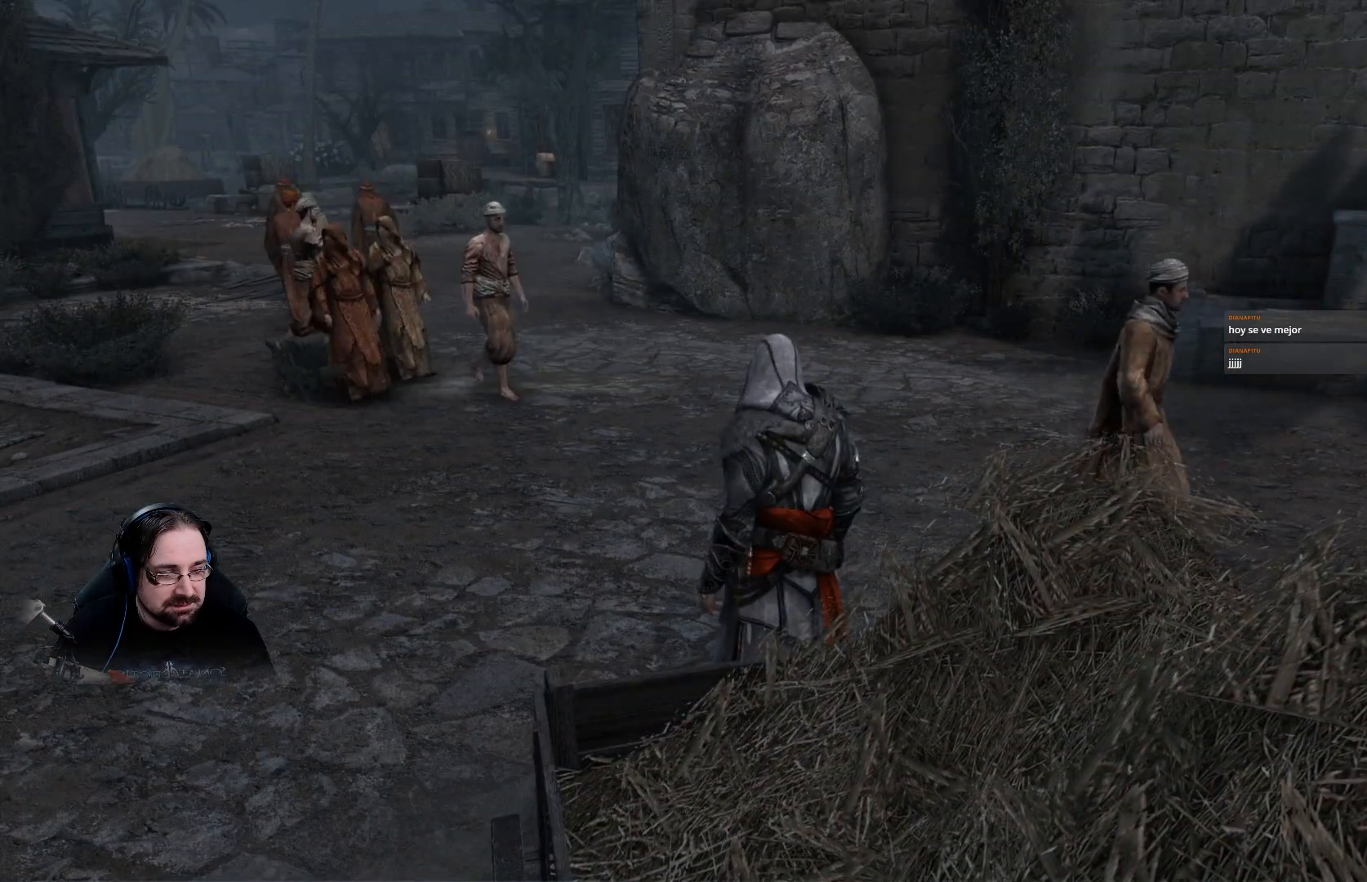
{"buttons": ["R2"], "left_stick": "left", "right_stick": "center", "events": [[67, "left_stick", "left"], [100, "R2", "down"]]}
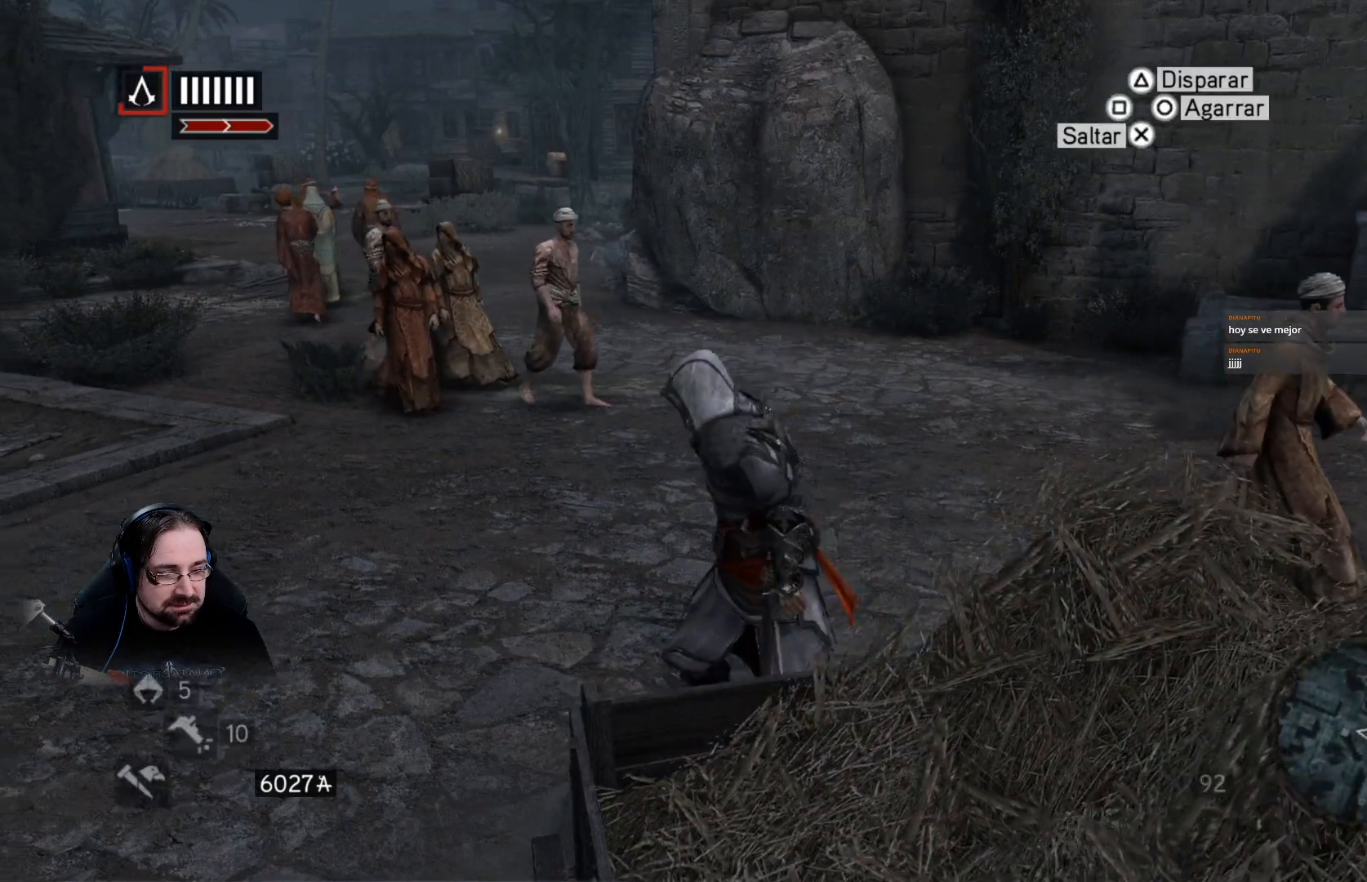
{"buttons": ["R2"], "left_stick": "center", "right_stick": "center", "events": [[133, "right_stick", "left"], [333, "left_stick", "center"], [500, "right_stick", "center"]]}
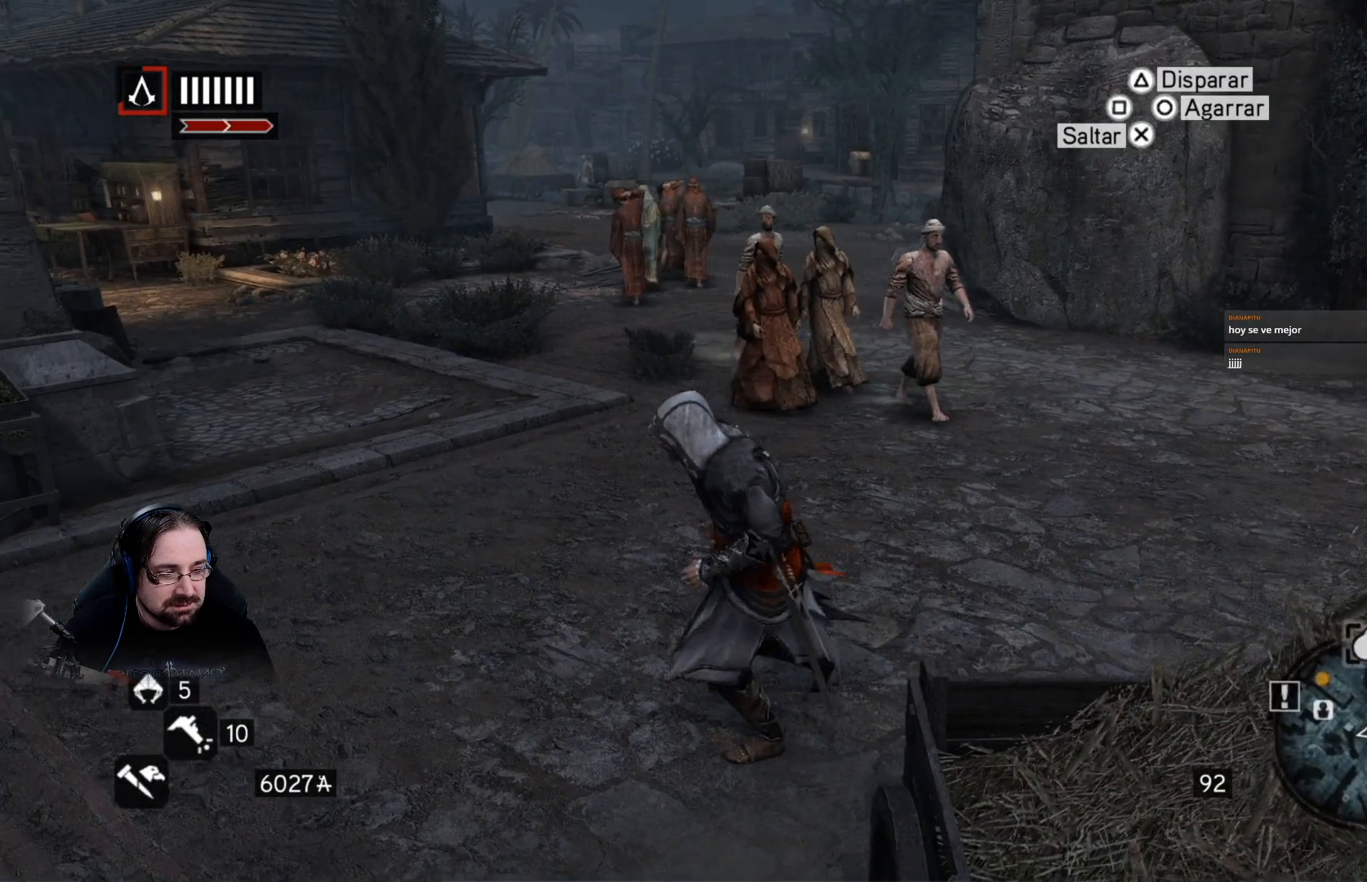
{"buttons": ["R2"], "left_stick": "center", "right_stick": "center", "events": []}
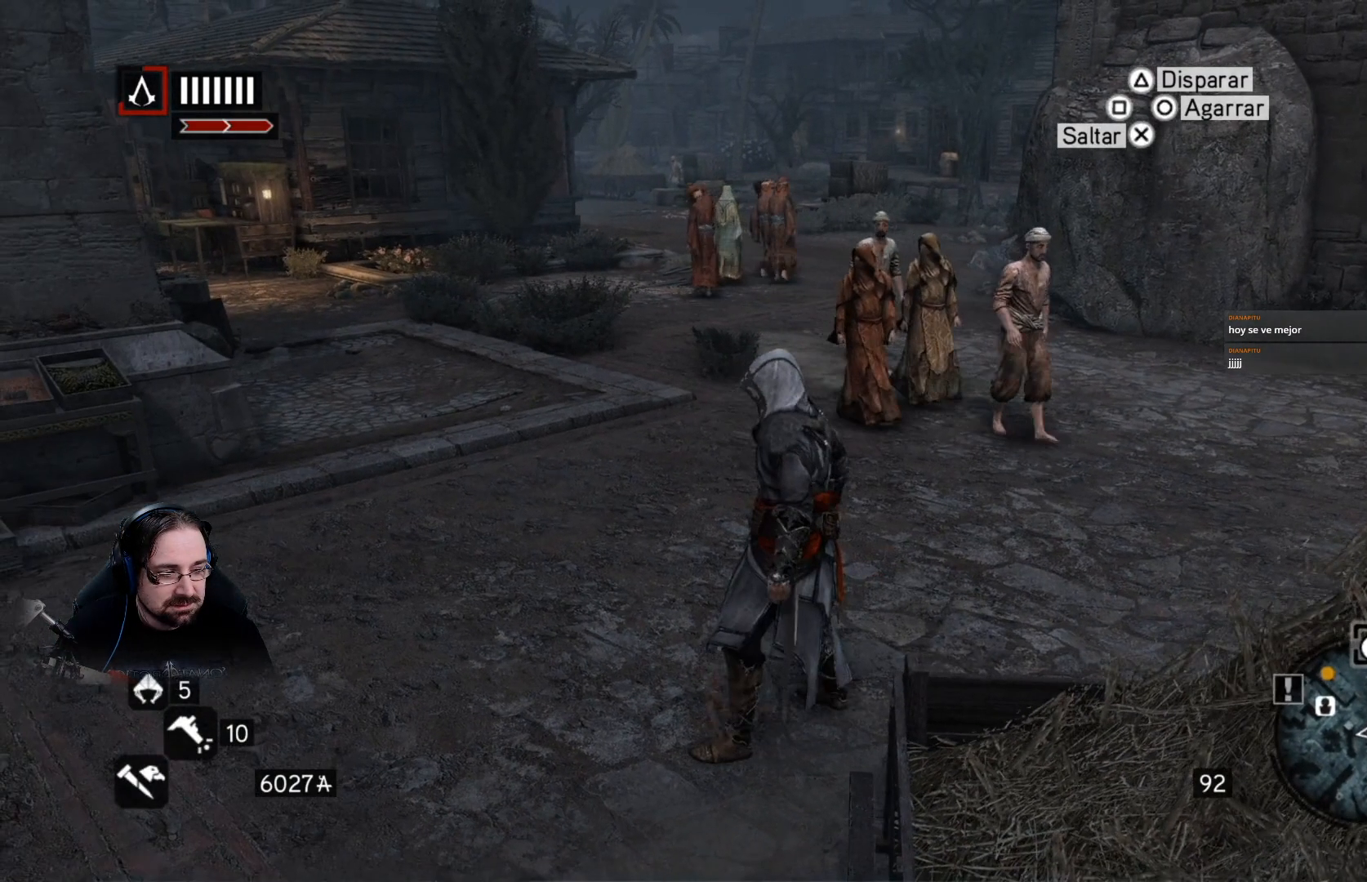
{"buttons": ["R2"], "left_stick": "up-left", "right_stick": "left", "events": [[100, "left_stick", "up-left"], [233, "right_stick", "left"]]}
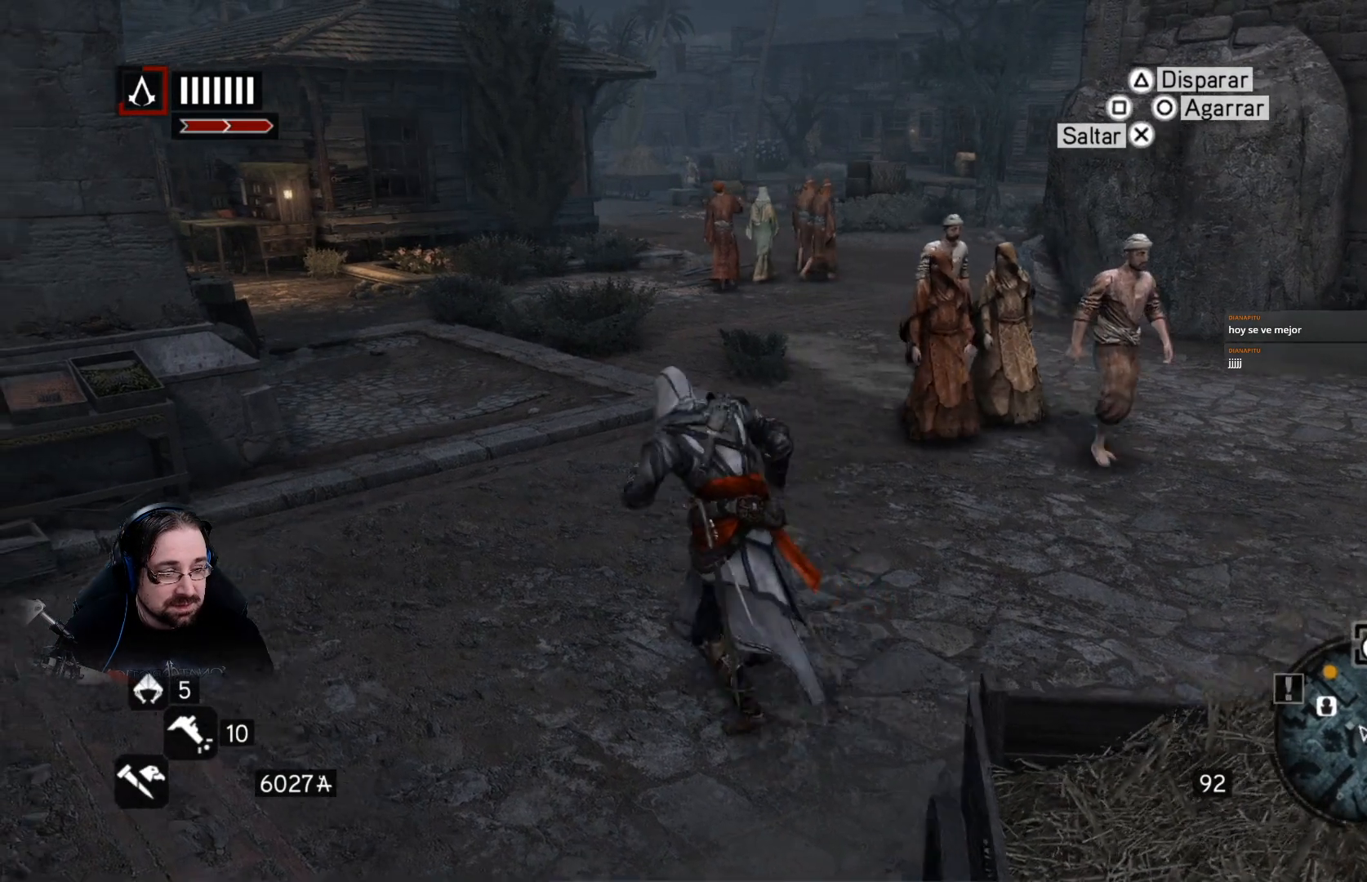
{"buttons": ["R2"], "left_stick": "up", "right_stick": "center", "events": [[100, "right_stick", "center"], [500, "left_stick", "up"]]}
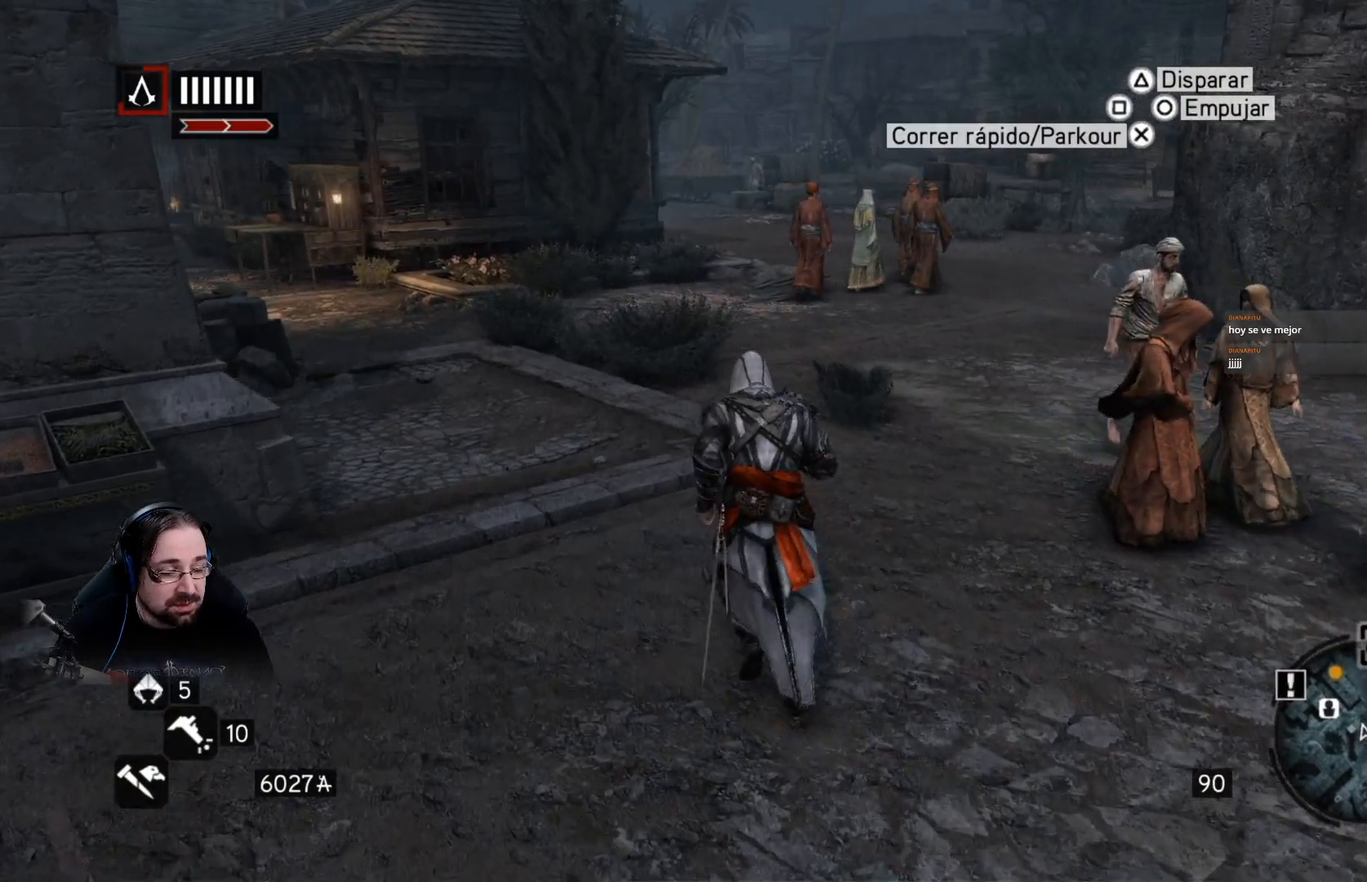
{"buttons": ["R2"], "left_stick": "up", "right_stick": "center", "events": []}
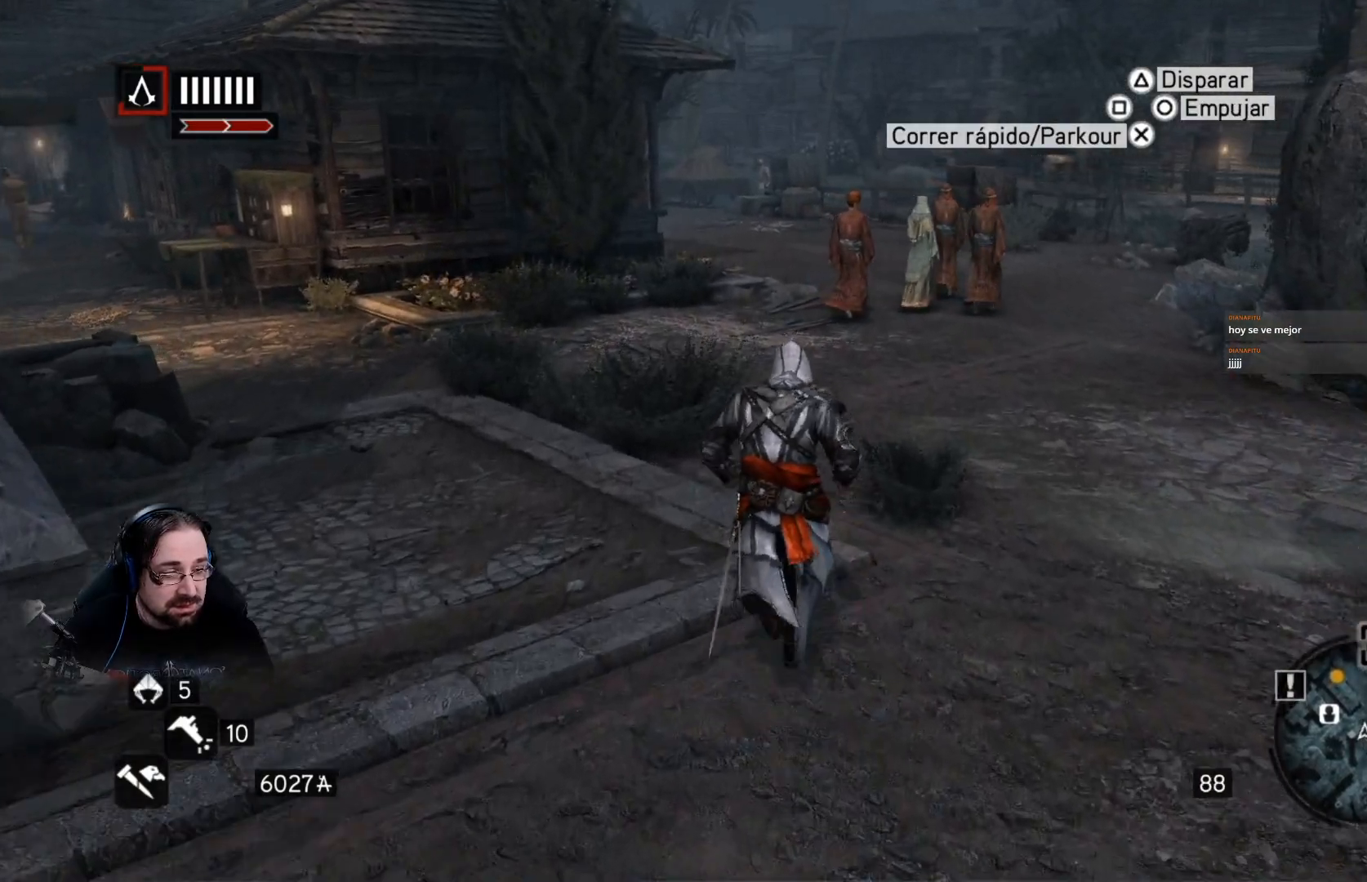
{"buttons": ["R2"], "left_stick": "up", "right_stick": "center", "events": []}
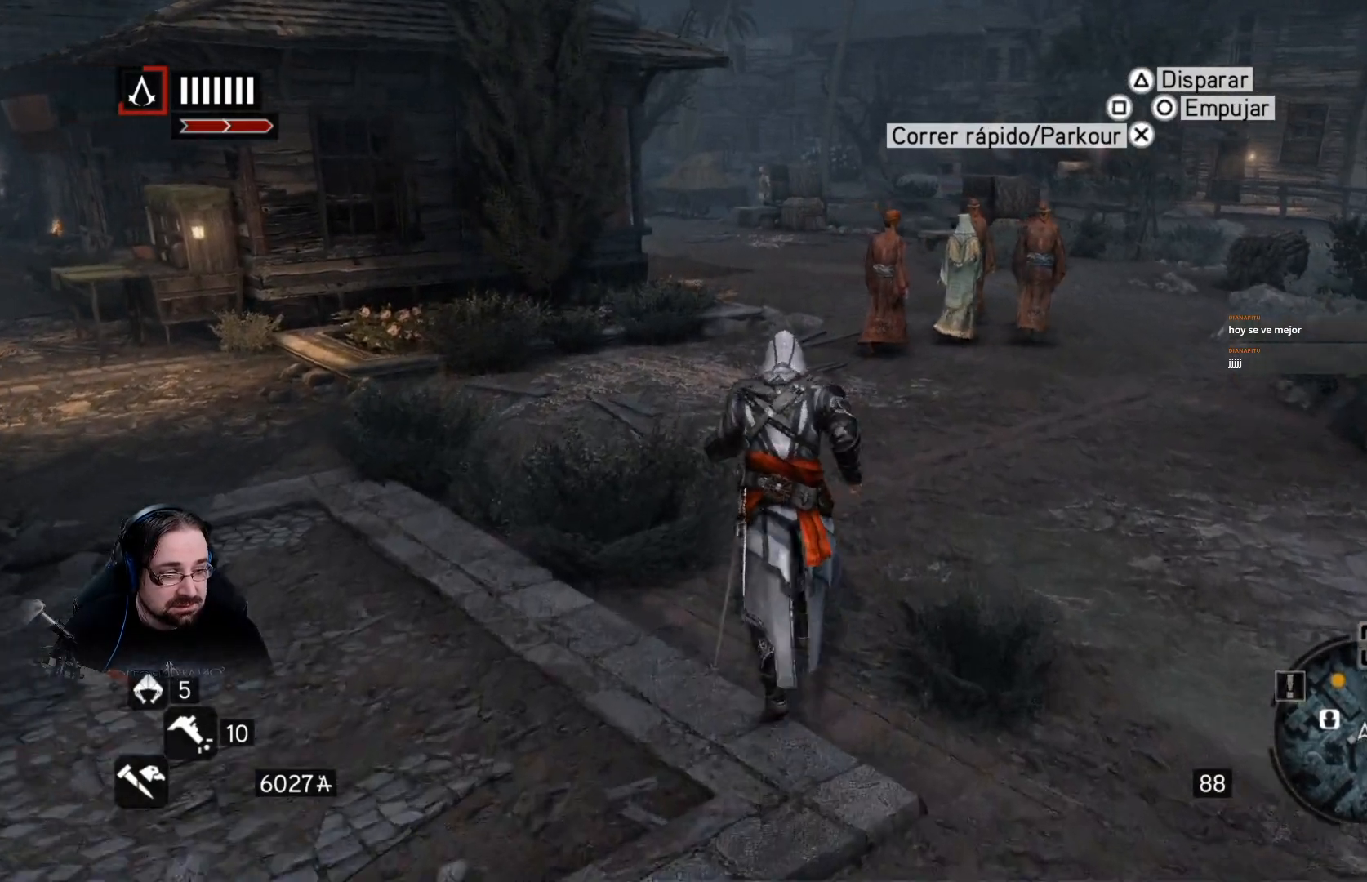
{"buttons": ["R2"], "left_stick": "up", "right_stick": "center", "events": []}
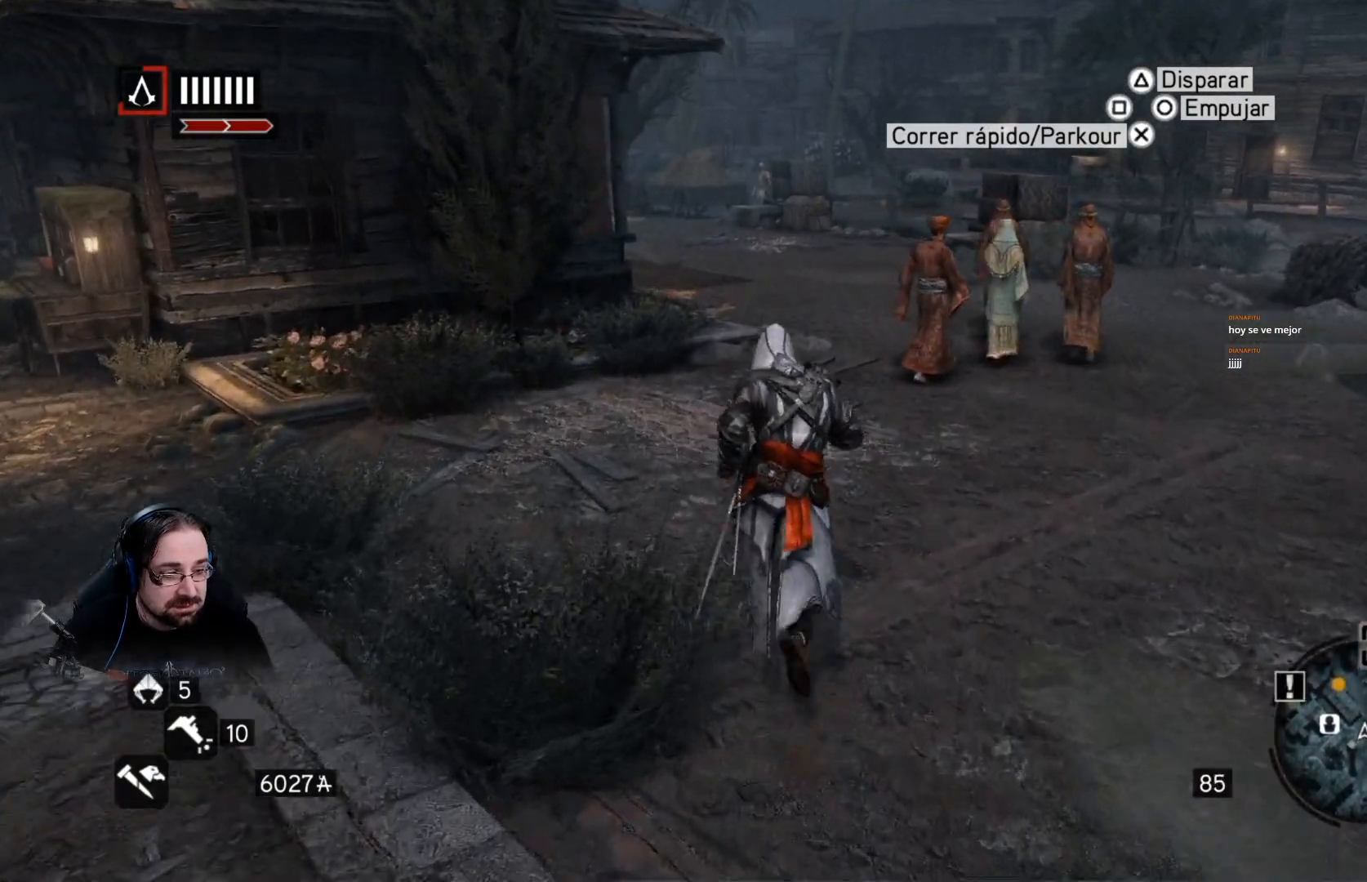
{"buttons": ["R2"], "left_stick": "up", "right_stick": "center", "events": []}
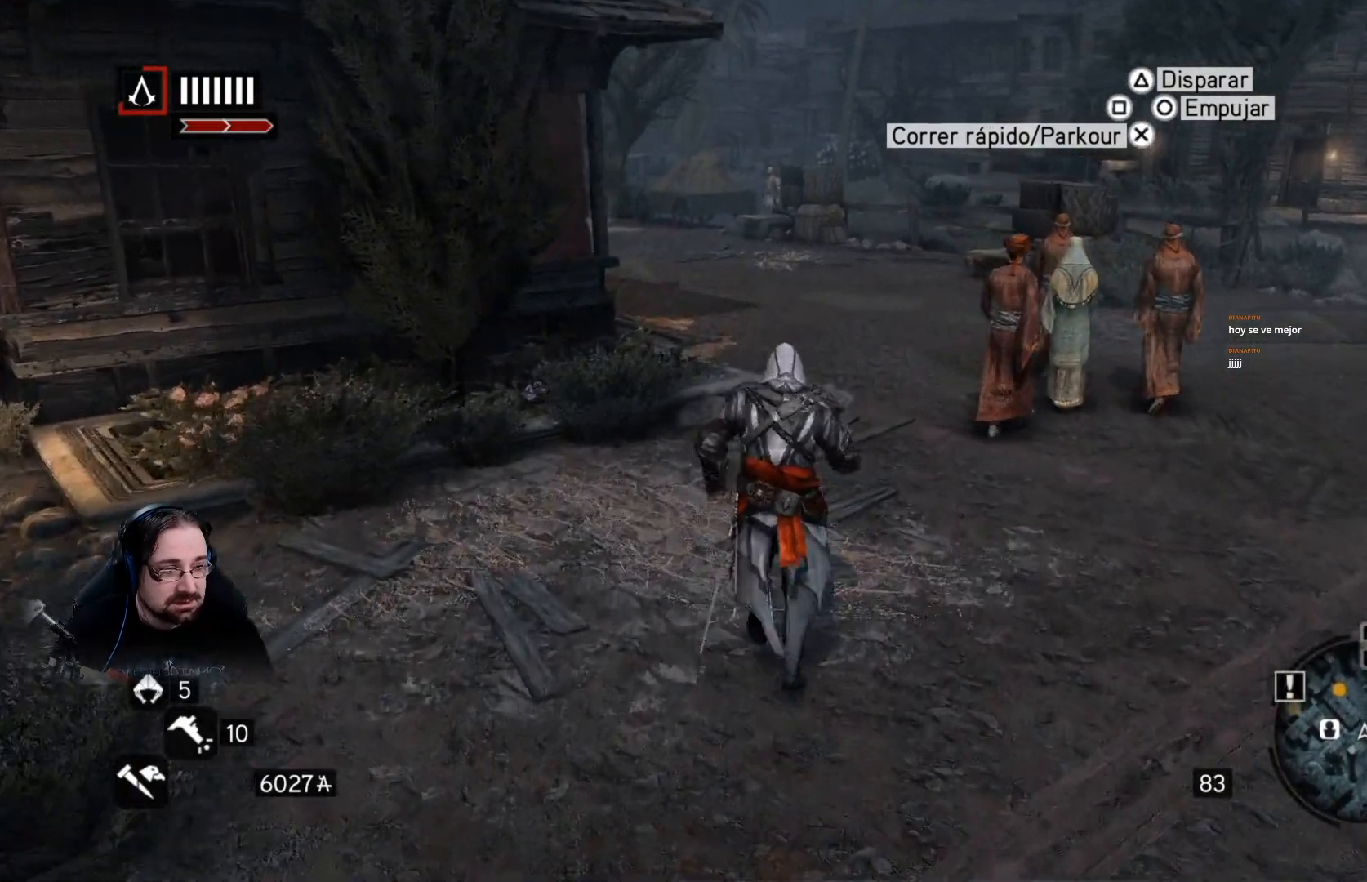
{"buttons": ["R2"], "left_stick": "up", "right_stick": "center", "events": [[167, "left_stick", "center"], [433, "left_stick", "up"]]}
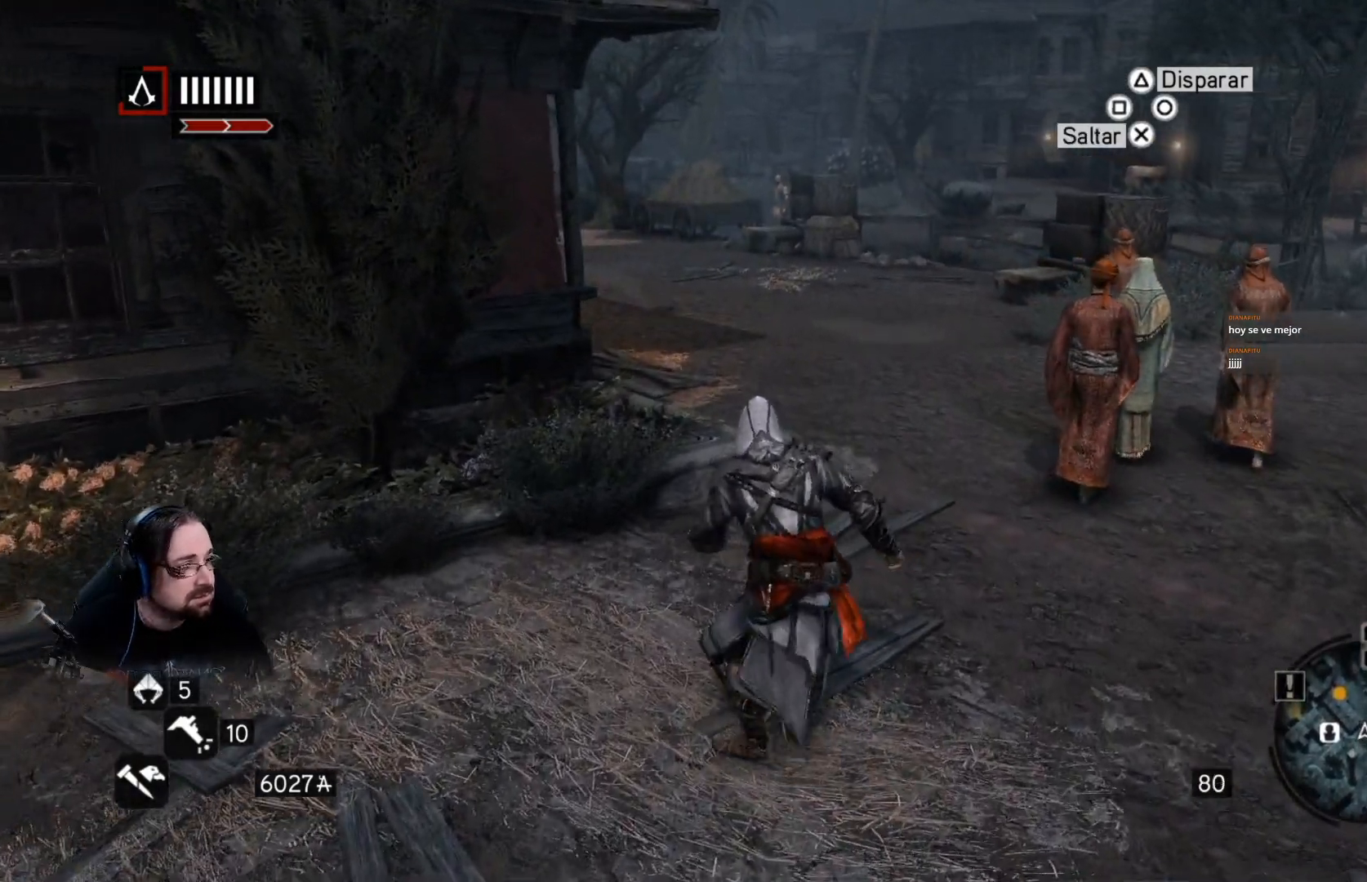
{"buttons": ["R2"], "left_stick": "up", "right_stick": "center", "events": []}
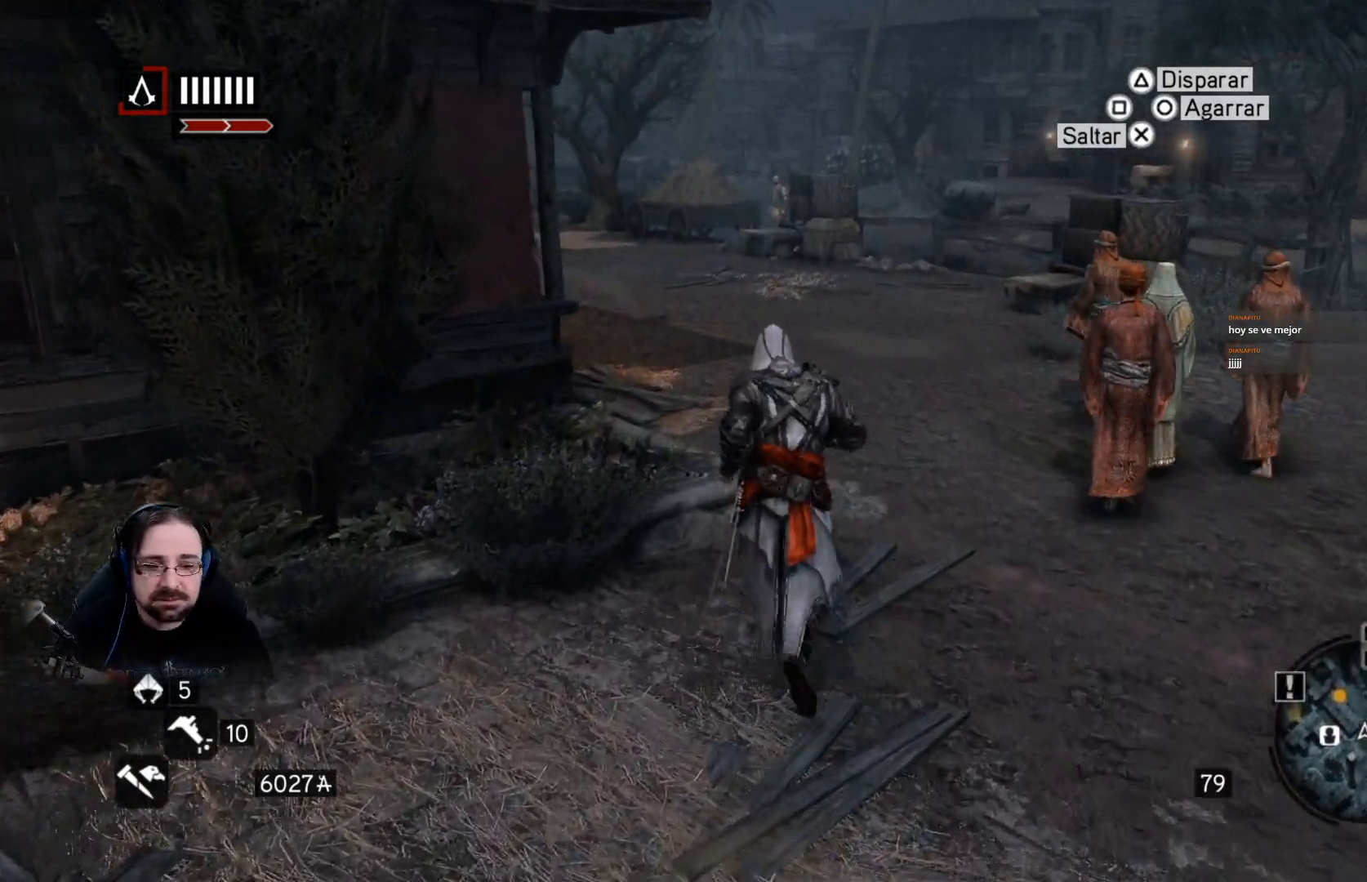
{"buttons": ["R2"], "left_stick": "up", "right_stick": "center", "events": []}
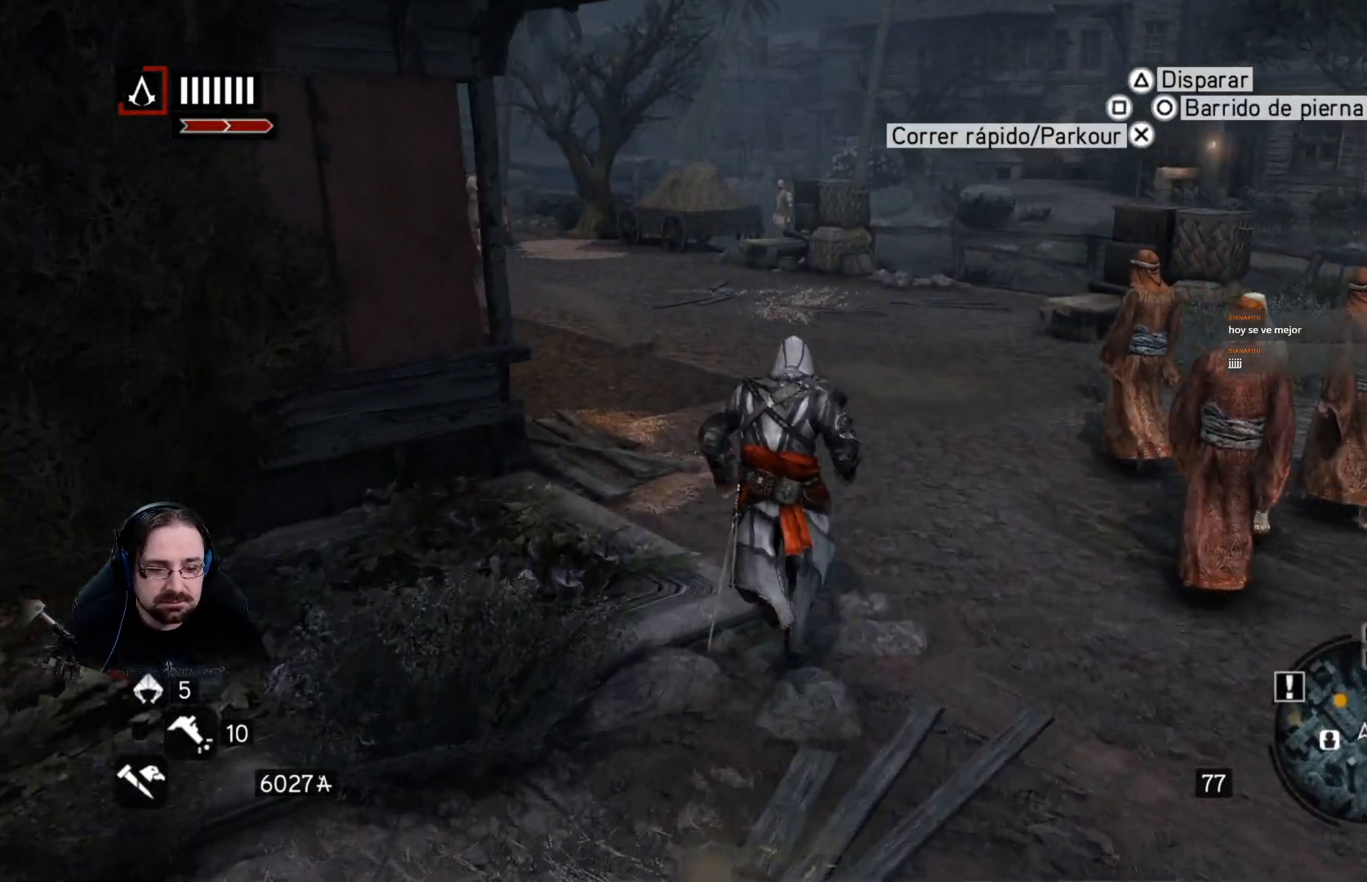
{"buttons": ["R2"], "left_stick": "up", "right_stick": "center", "events": []}
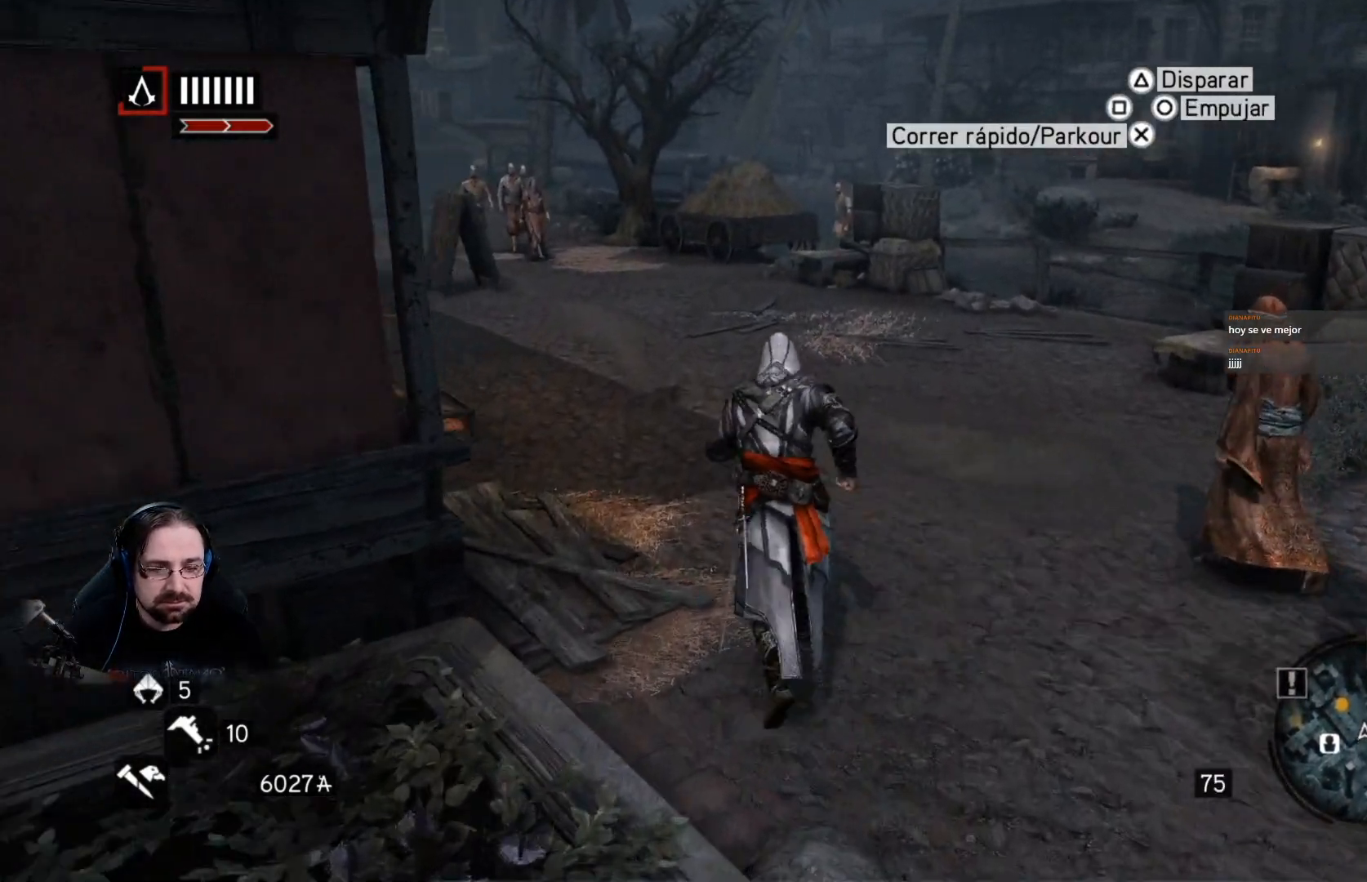
{"buttons": ["R2"], "left_stick": "up", "right_stick": "right", "events": [[367, "right_stick", "right"]]}